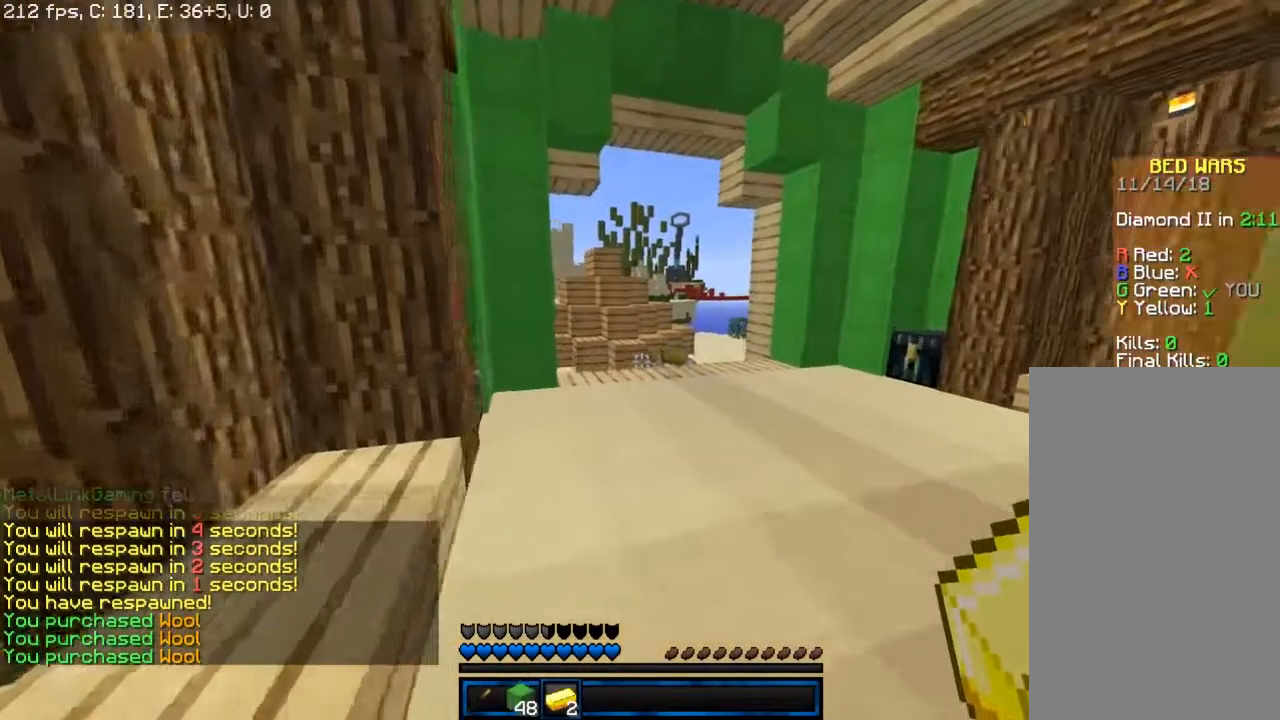
Gameplay with keyboard and mouse; each line is a JSON object with the keys and mouse buttons held at the frame after it. "events" lists presses ("down") and releases ("up") of "a", "d", "s", "space", "w", "mouse_left" and "mouse_right" between this image and that frame as [ms after this image, input, new state], when the widget could be followed in between. "mouse_left", "mouse_right" = the "left", "right" buttons of the "mouse" list. No other keys are recorded. Fast repeated clicks can show as one long hold. Mouse movement is not recorded.
{"keys": ["w"], "mouse": [], "events": []}
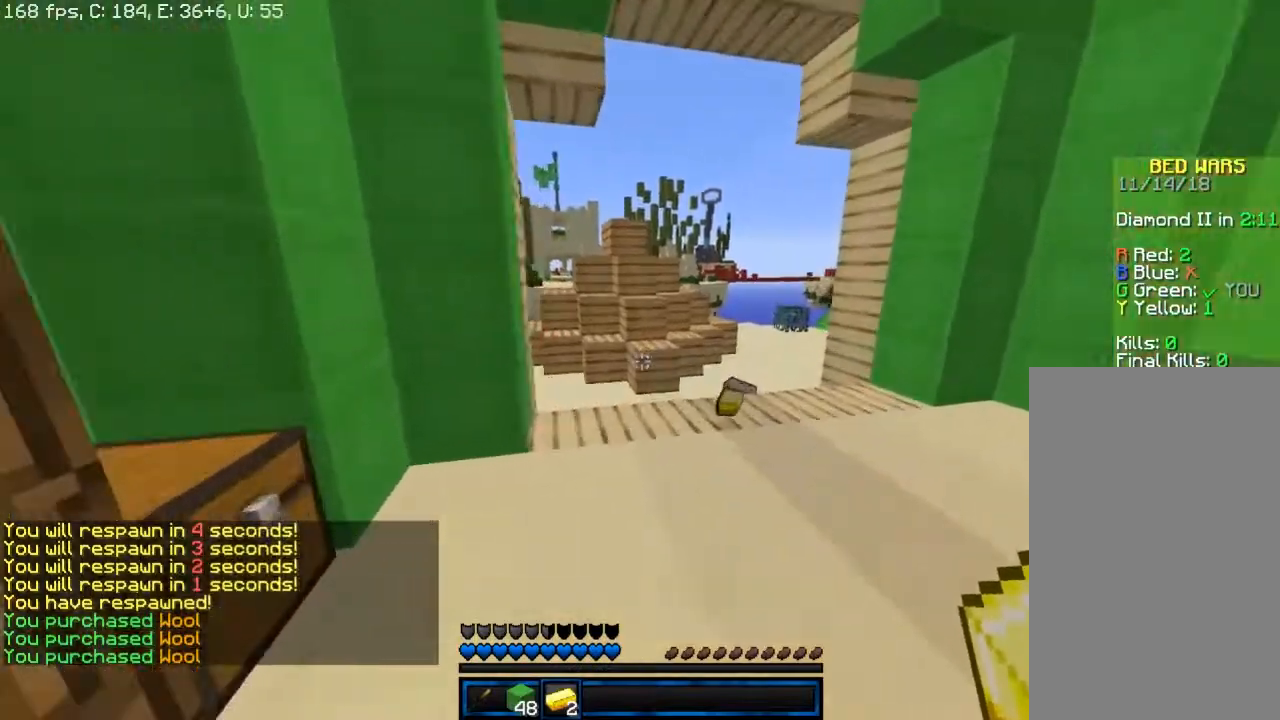
{"keys": ["w"], "mouse": [], "events": []}
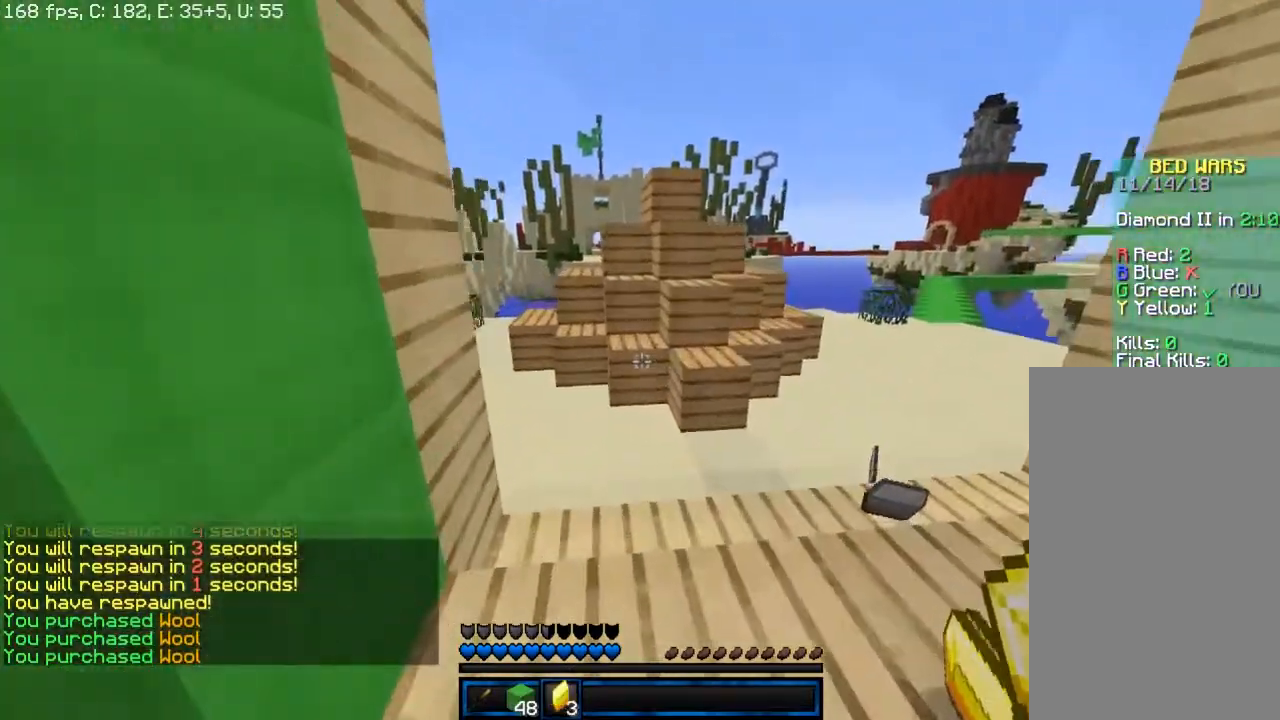
{"keys": ["a", "w"], "mouse": [], "events": [[417, "a", "down"]]}
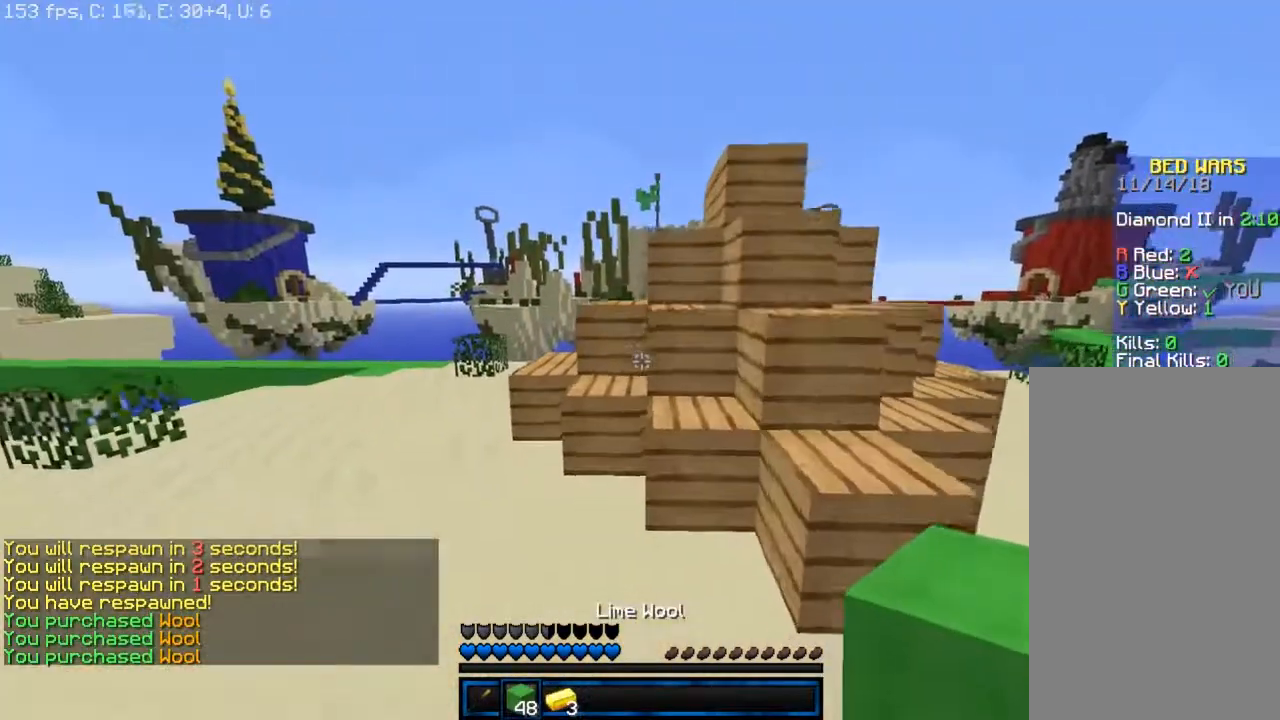
{"keys": ["w"], "mouse": [], "events": [[400, "a", "up"]]}
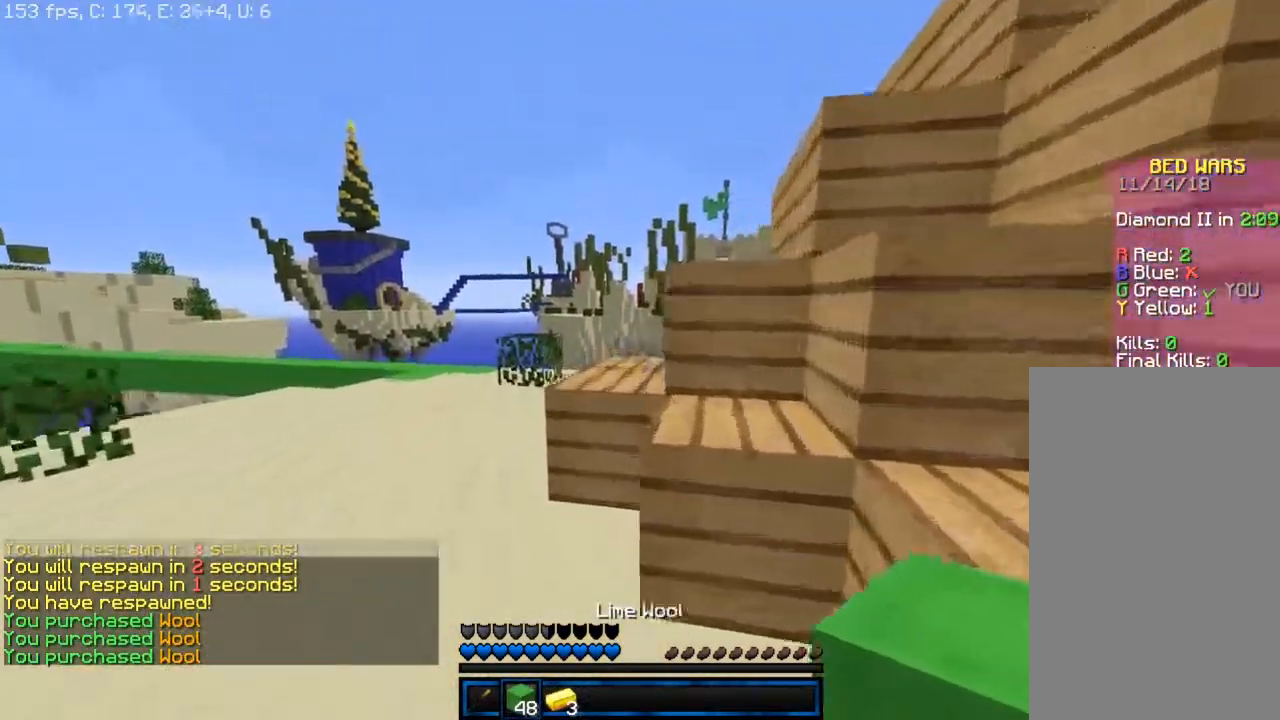
{"keys": ["space", "w"], "mouse": [], "events": [[67, "a", "down"], [283, "a", "up"], [317, "space", "down"]]}
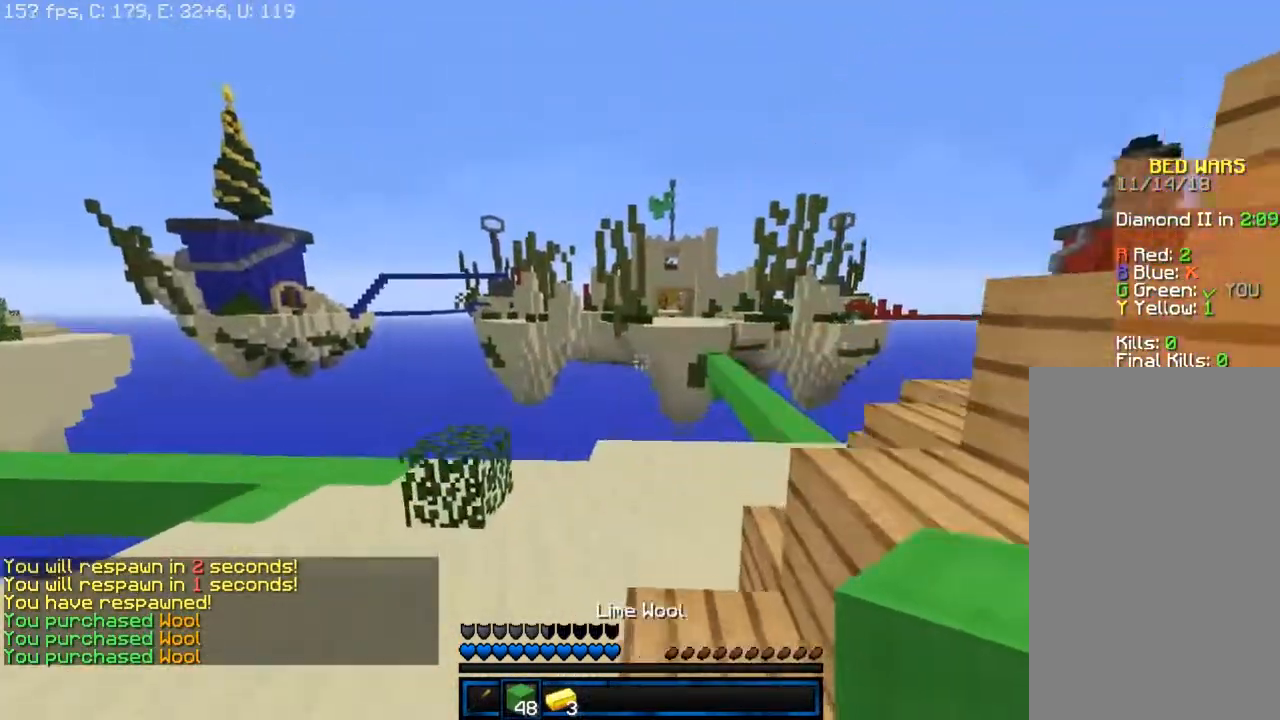
{"keys": ["space", "w"], "mouse": [], "events": [[267, "a", "down"], [267, "space", "up"], [350, "a", "up"], [450, "space", "down"]]}
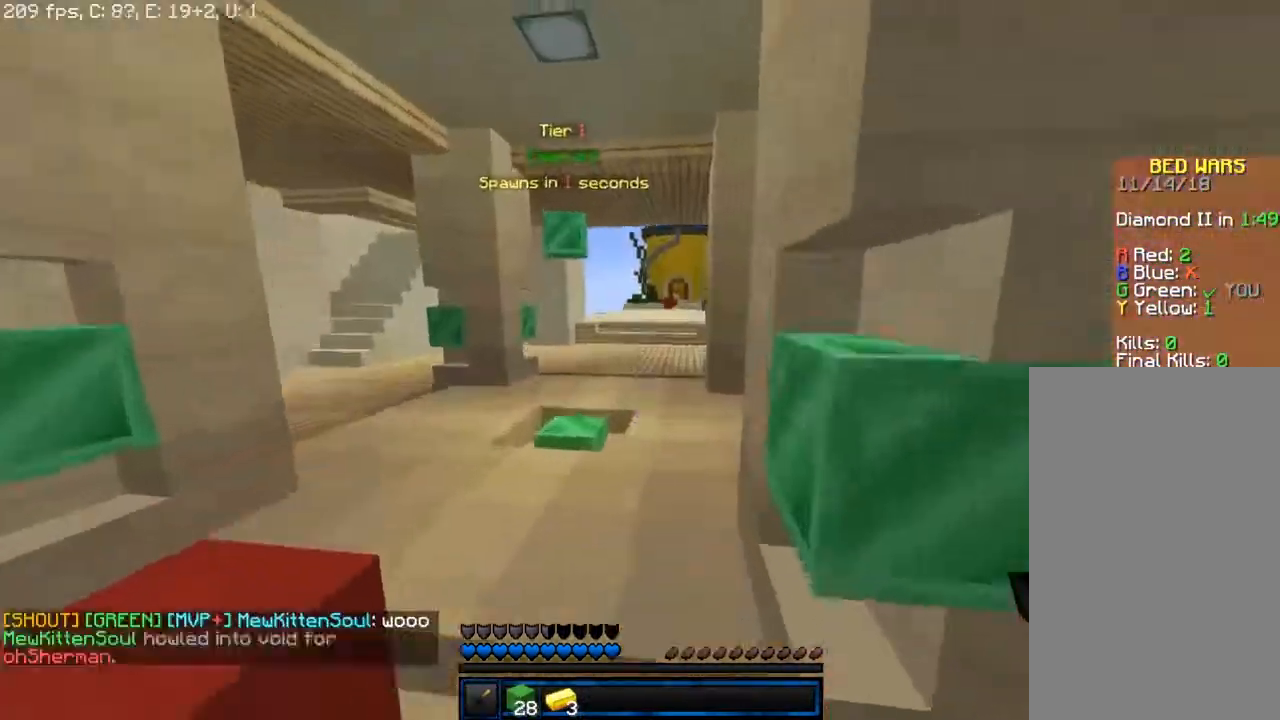
{"keys": ["space", "w"], "mouse": [], "events": [[417, "space", "up"], [467, "space", "down"]]}
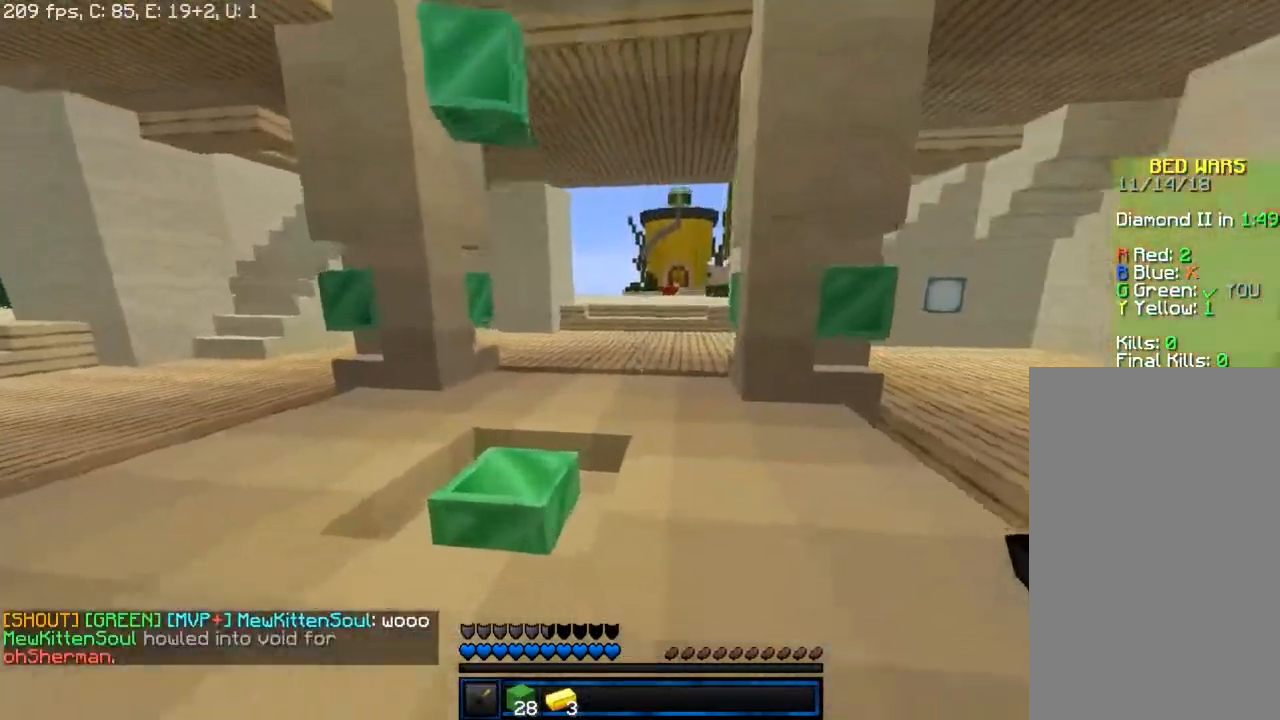
{"keys": ["space", "w"], "mouse": [], "events": [[400, "space", "up"], [467, "space", "down"]]}
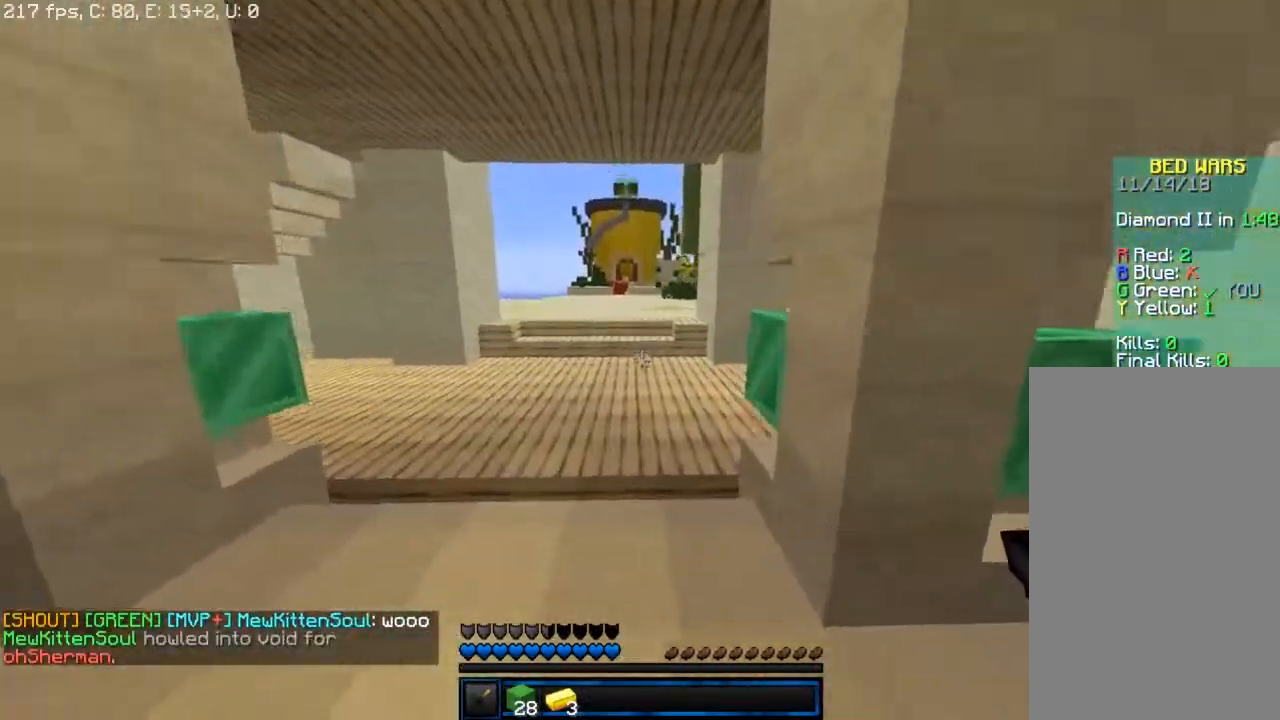
{"keys": ["w"], "mouse": [], "events": [[400, "space", "up"]]}
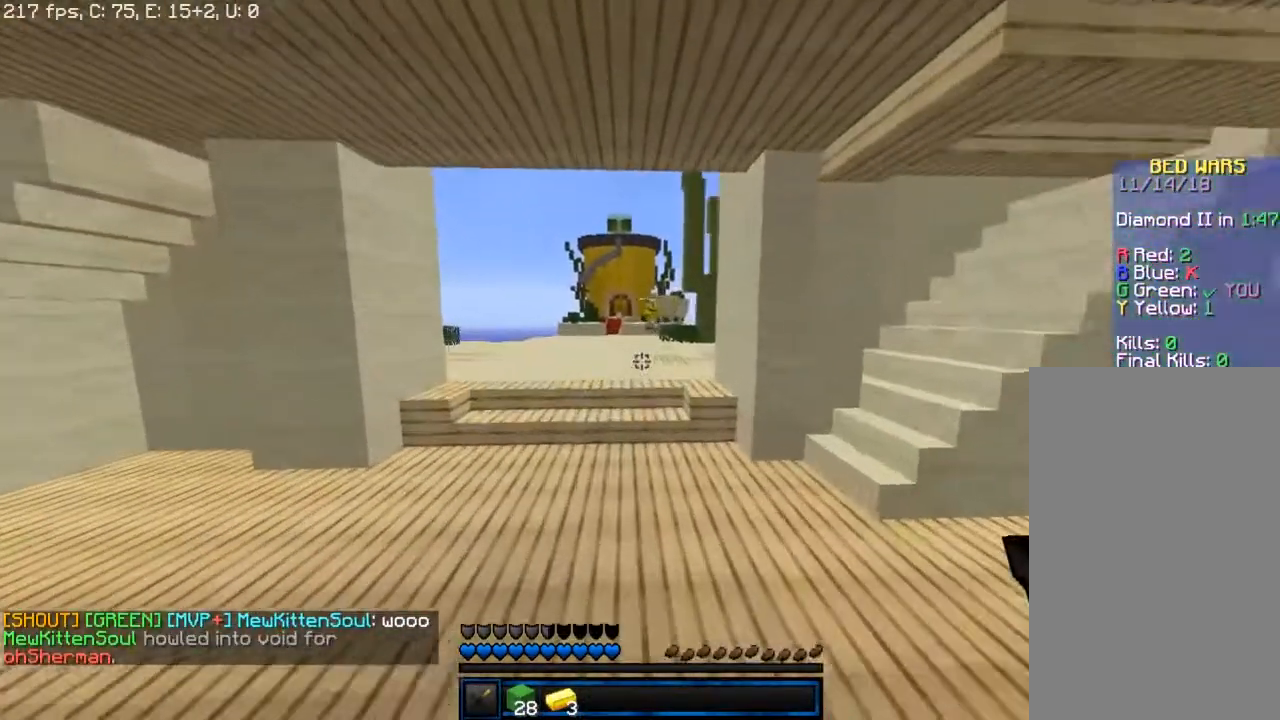
{"keys": ["space", "w"], "mouse": [], "events": [[67, "space", "down"]]}
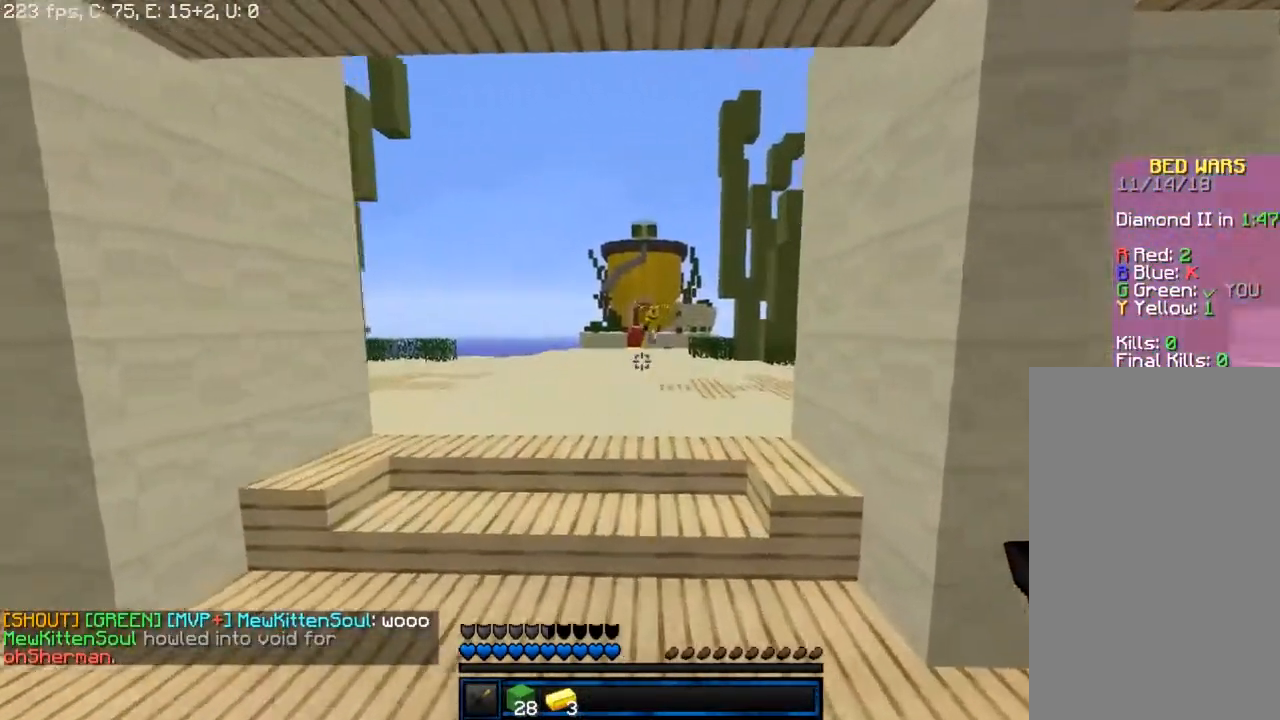
{"keys": ["space", "w"], "mouse": [], "events": [[50, "space", "up"], [167, "space", "down"]]}
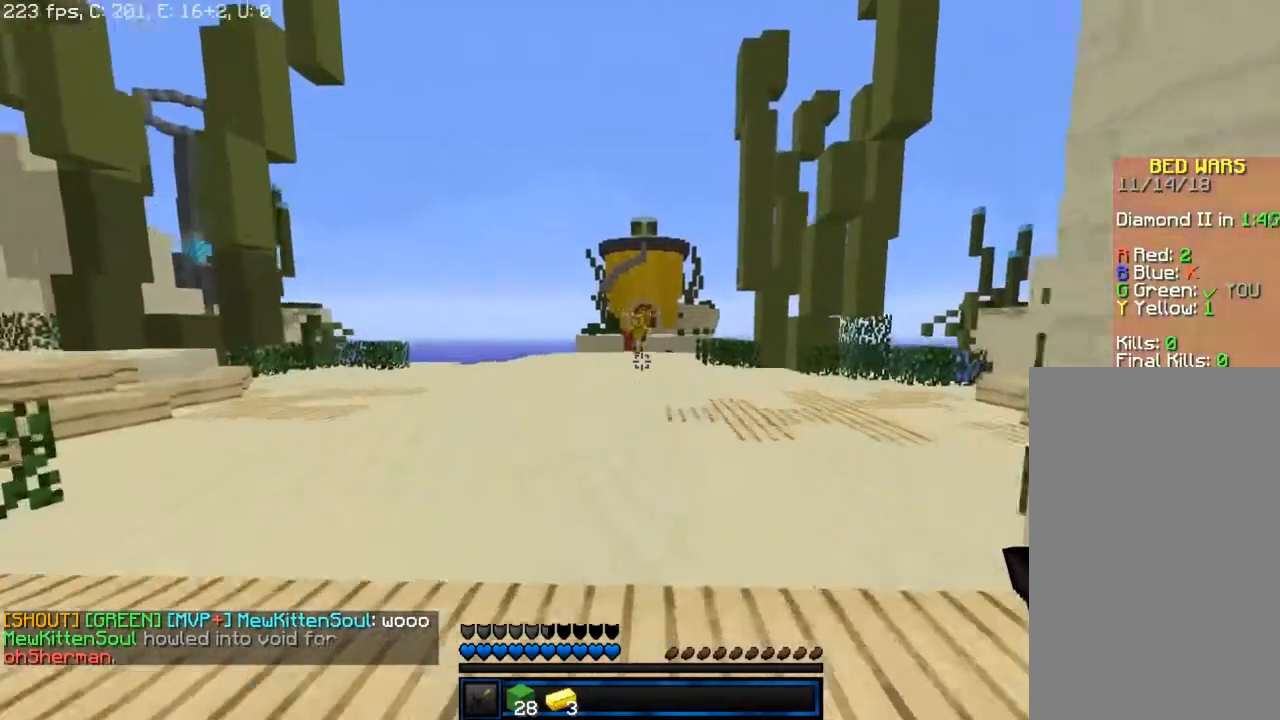
{"keys": ["space", "w"], "mouse": [], "events": []}
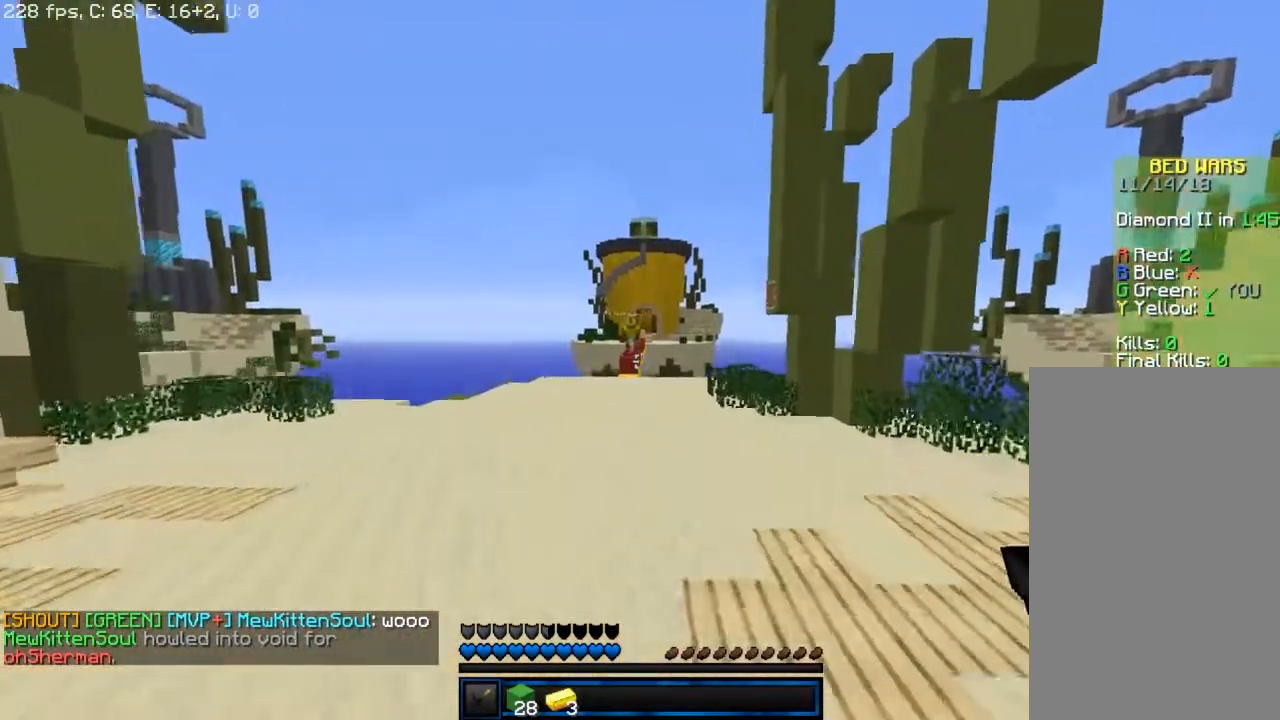
{"keys": ["space", "w"], "mouse": [], "events": []}
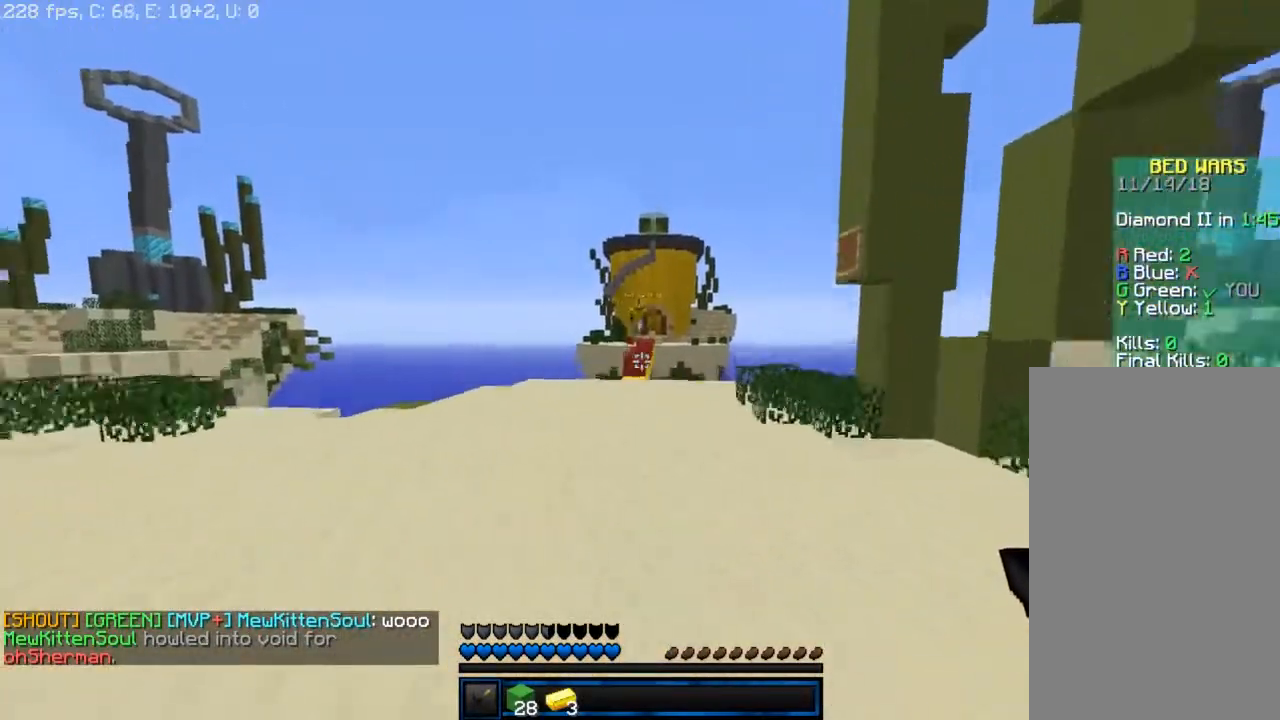
{"keys": ["space", "w"], "mouse": [], "events": []}
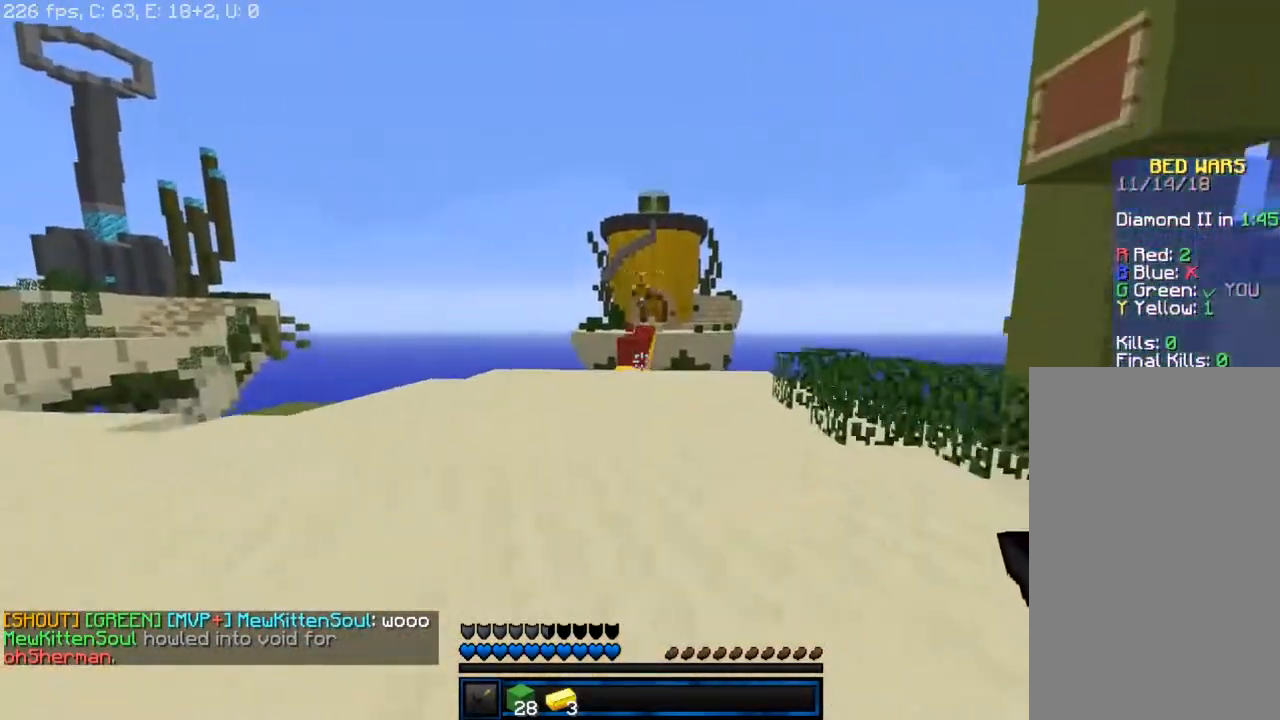
{"keys": ["w"], "mouse": [], "events": [[467, "space", "up"]]}
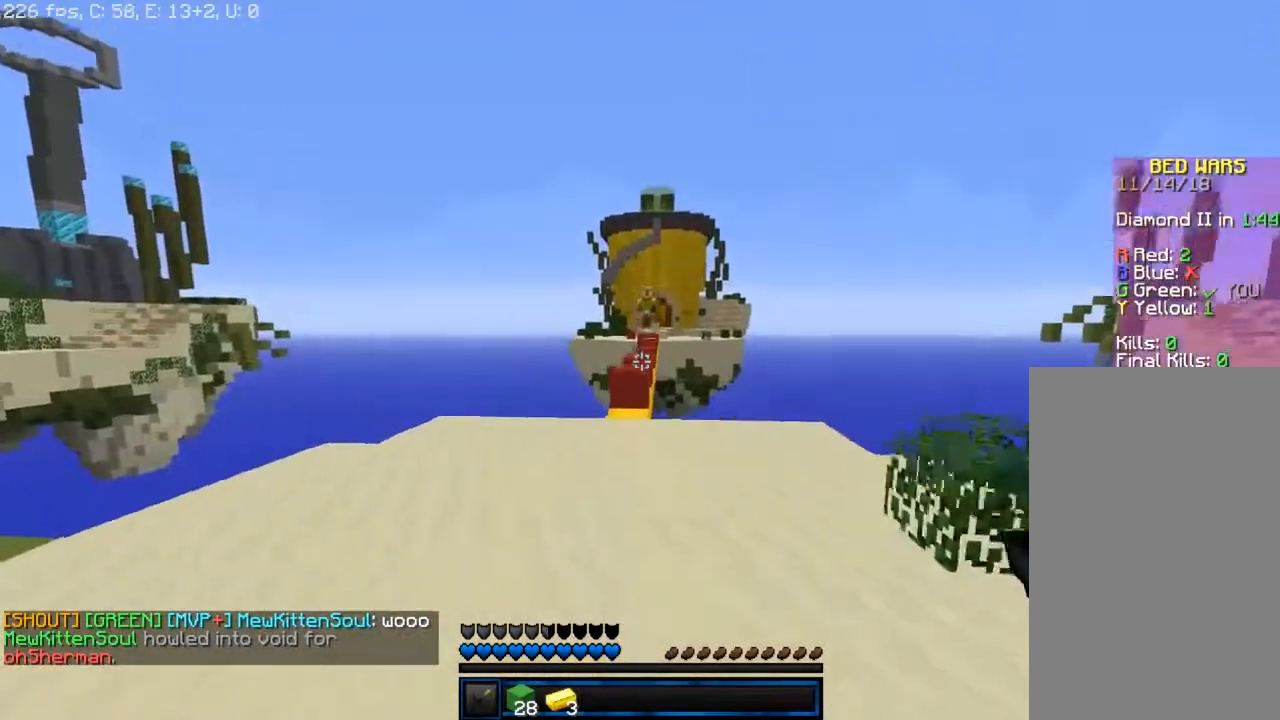
{"keys": ["space", "w"], "mouse": [], "events": [[17, "space", "down"]]}
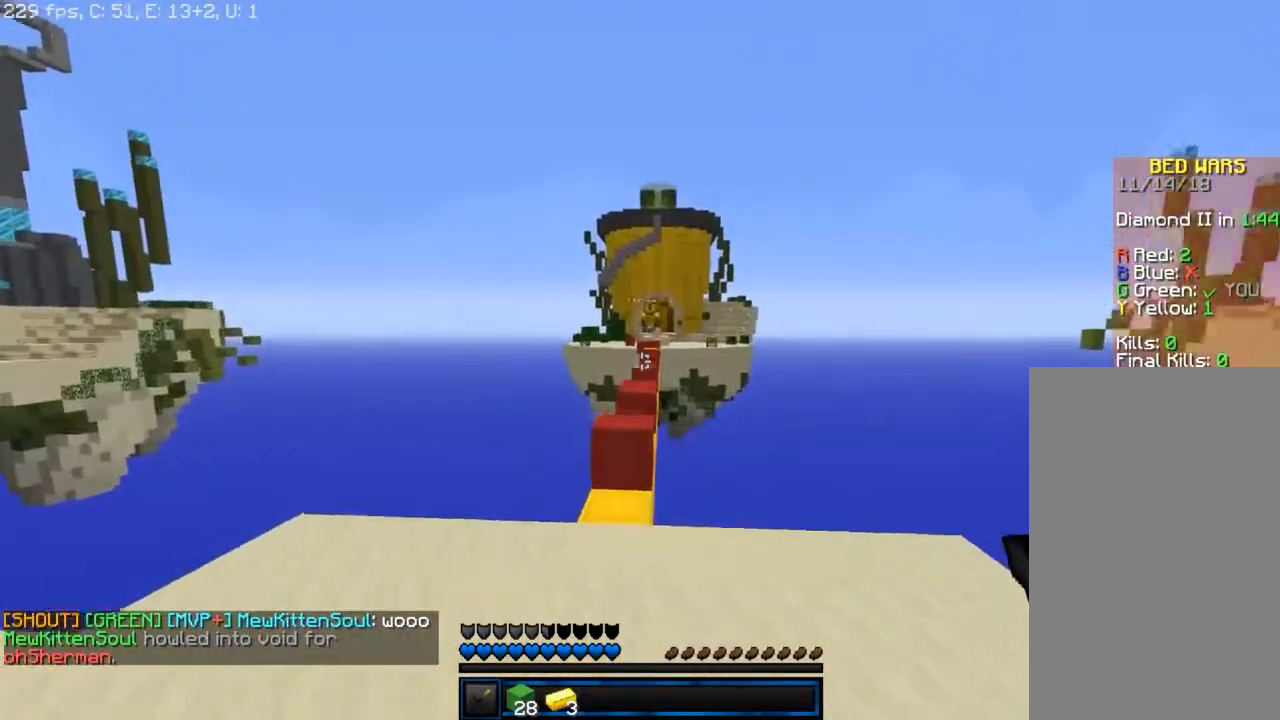
{"keys": ["w"], "mouse": [], "events": [[50, "space", "up"]]}
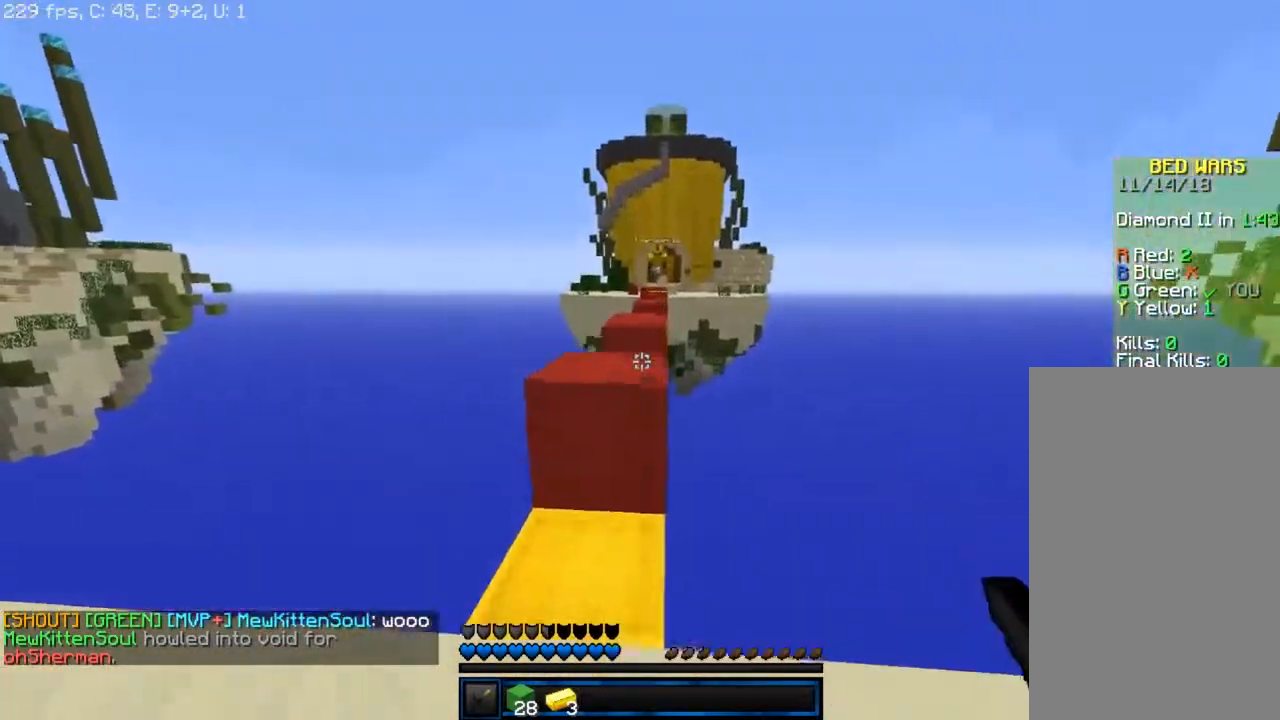
{"keys": ["space", "w"], "mouse": [], "events": [[50, "space", "down"], [250, "space", "up"], [367, "space", "down"]]}
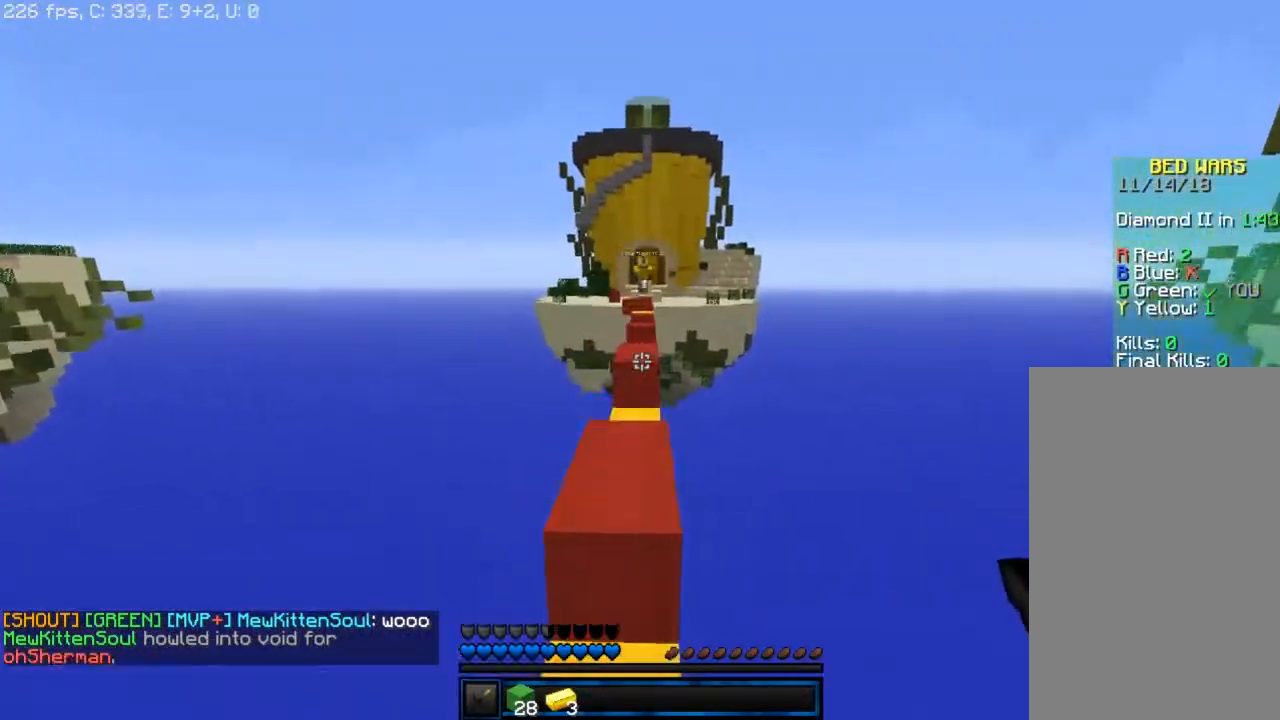
{"keys": ["w"], "mouse": [], "events": [[250, "space", "up"]]}
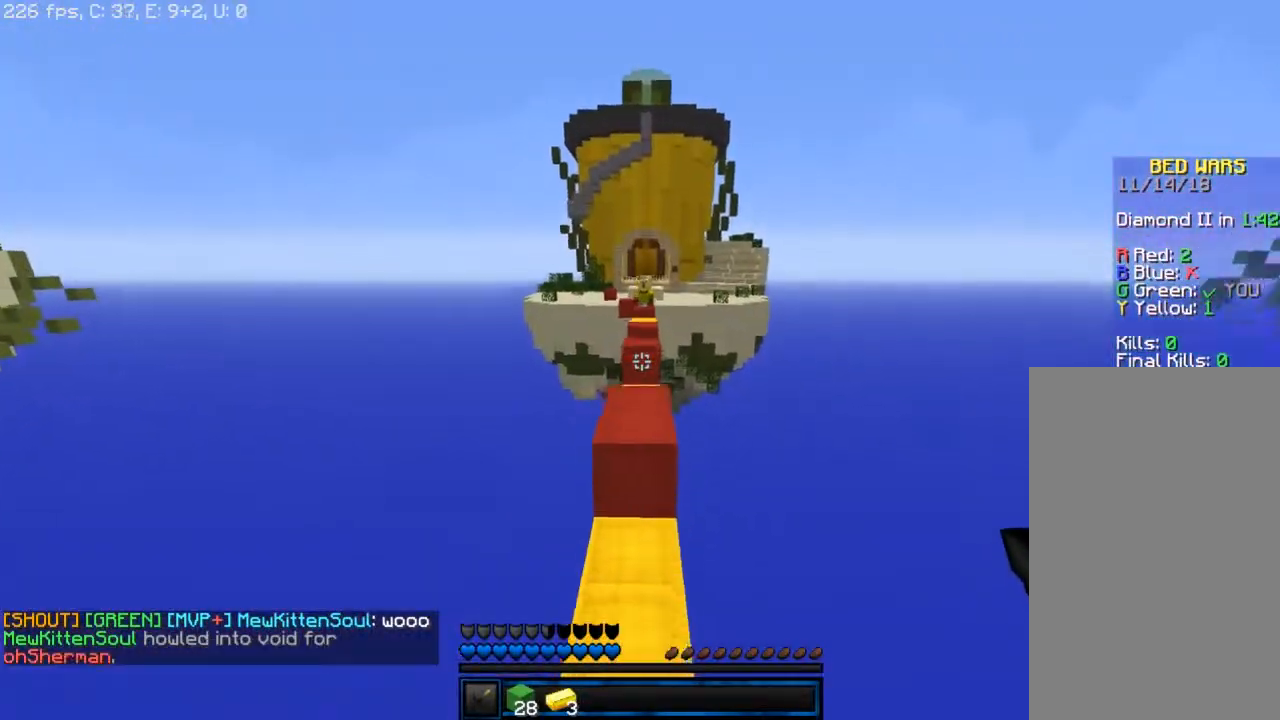
{"keys": ["w"], "mouse": [], "events": [[17, "space", "down"], [400, "space", "up"]]}
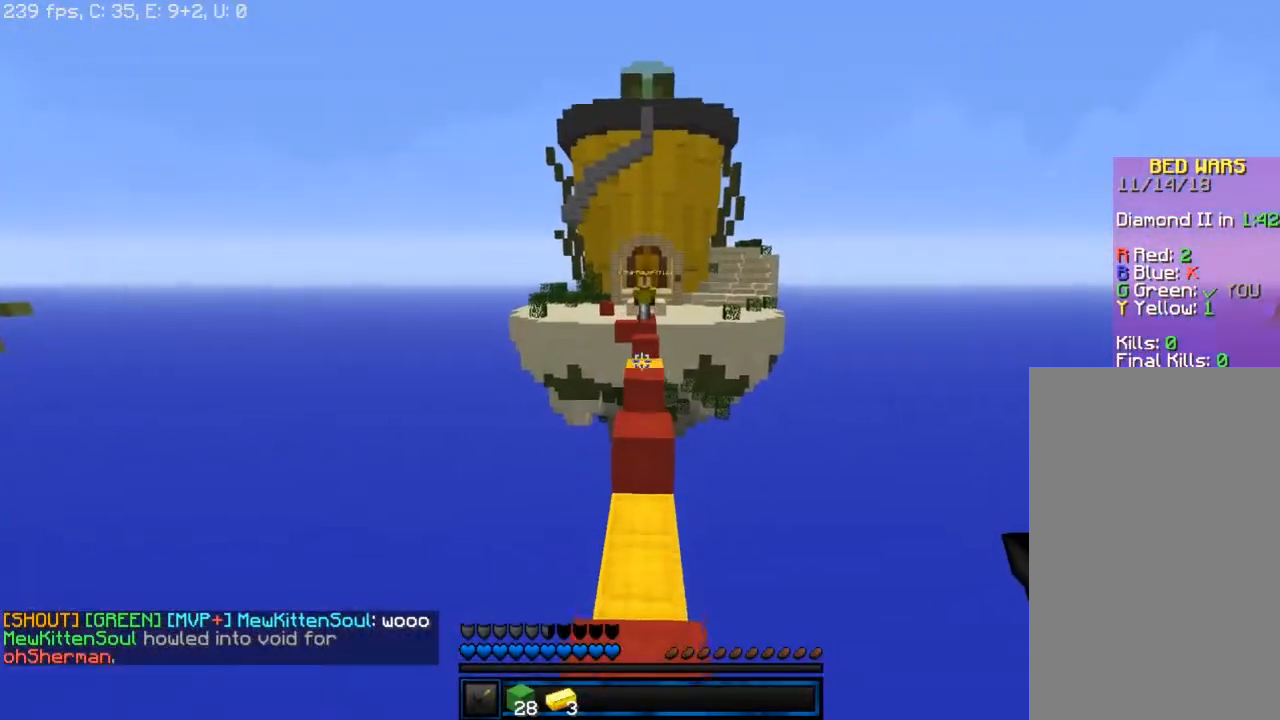
{"keys": ["w"], "mouse": [], "events": [[117, "space", "down"], [350, "d", "down"], [467, "d", "up"], [500, "space", "up"]]}
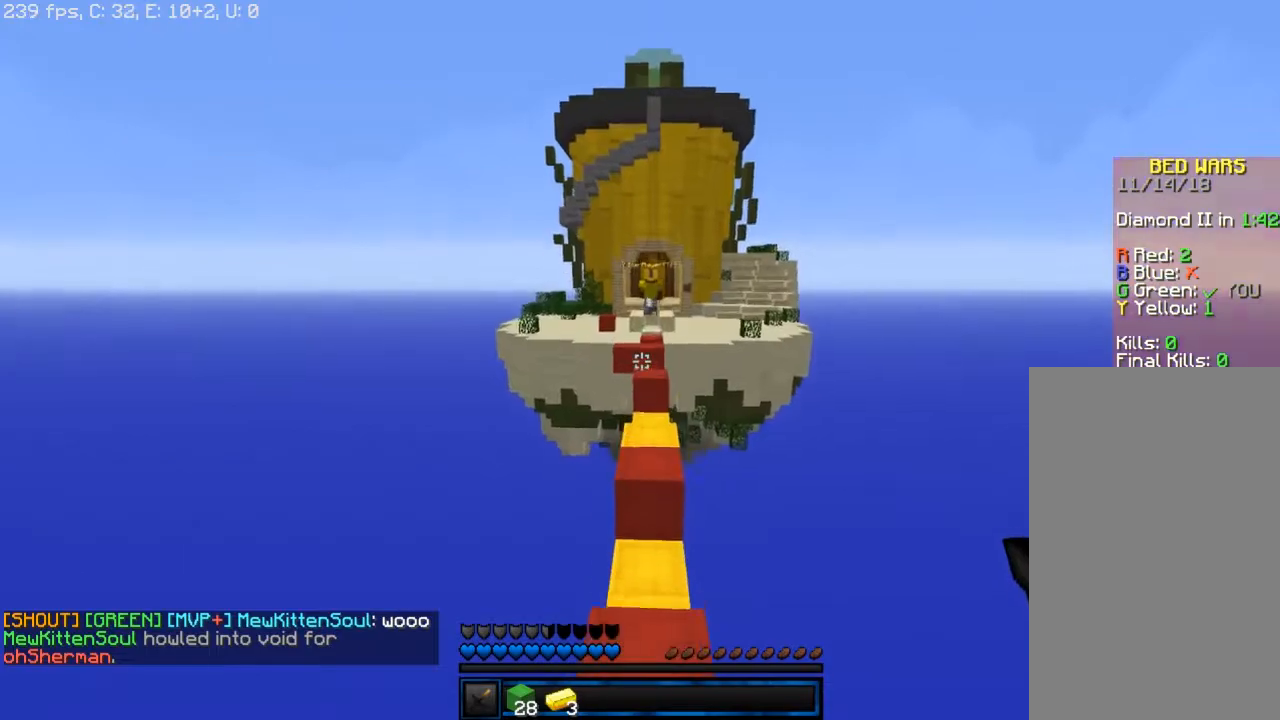
{"keys": ["w"], "mouse": [], "events": [[117, "space", "down"], [500, "space", "up"]]}
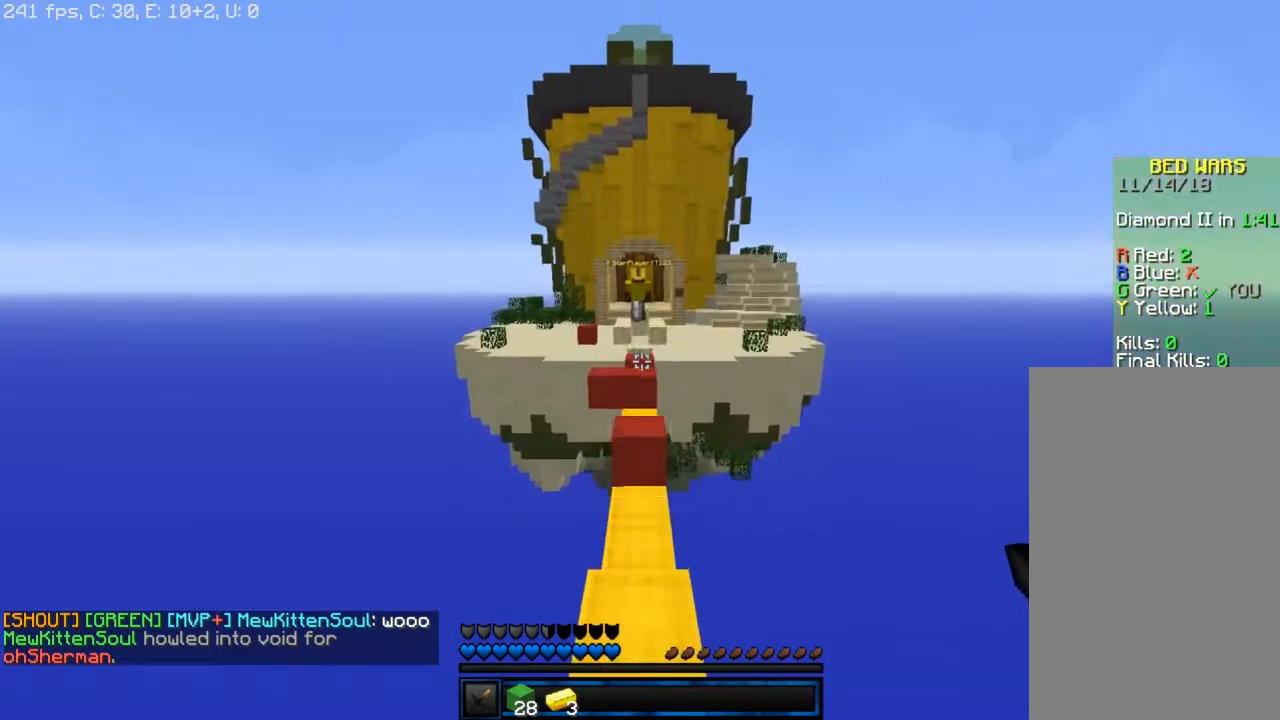
{"keys": ["space", "w"], "mouse": [], "events": [[267, "space", "down"]]}
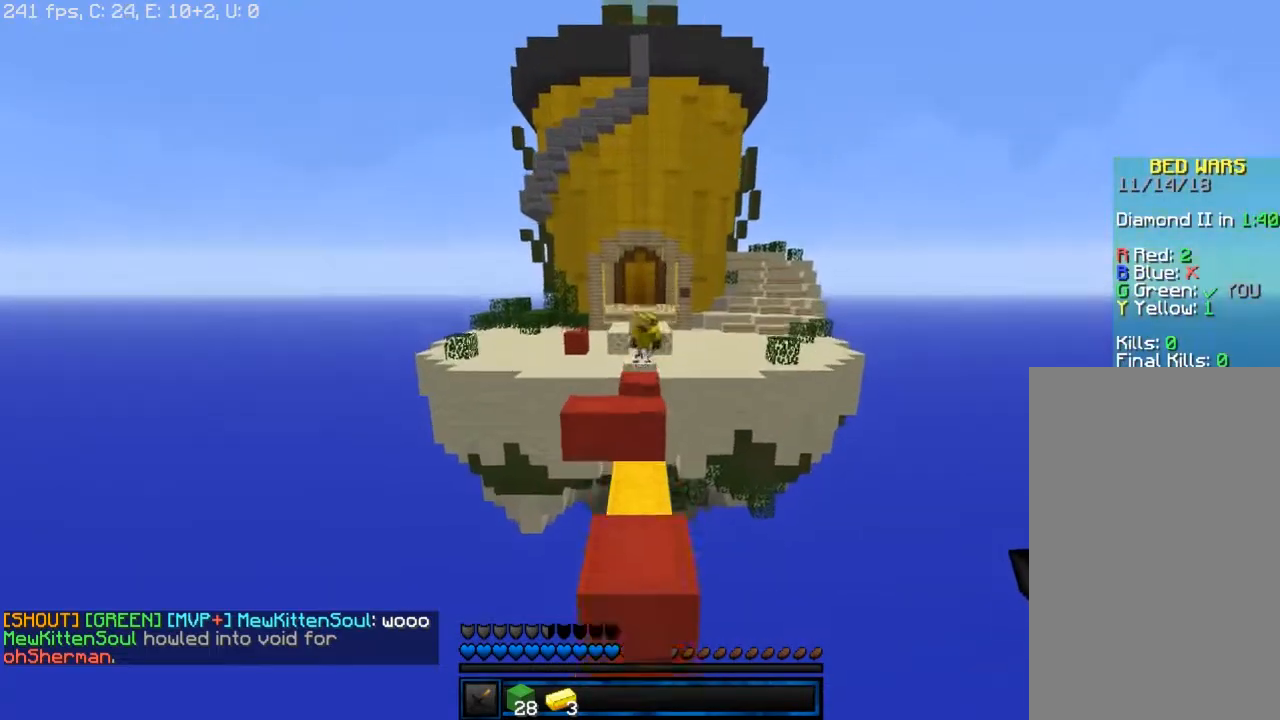
{"keys": ["space", "w"], "mouse": [], "events": [[100, "space", "up"], [417, "space", "down"]]}
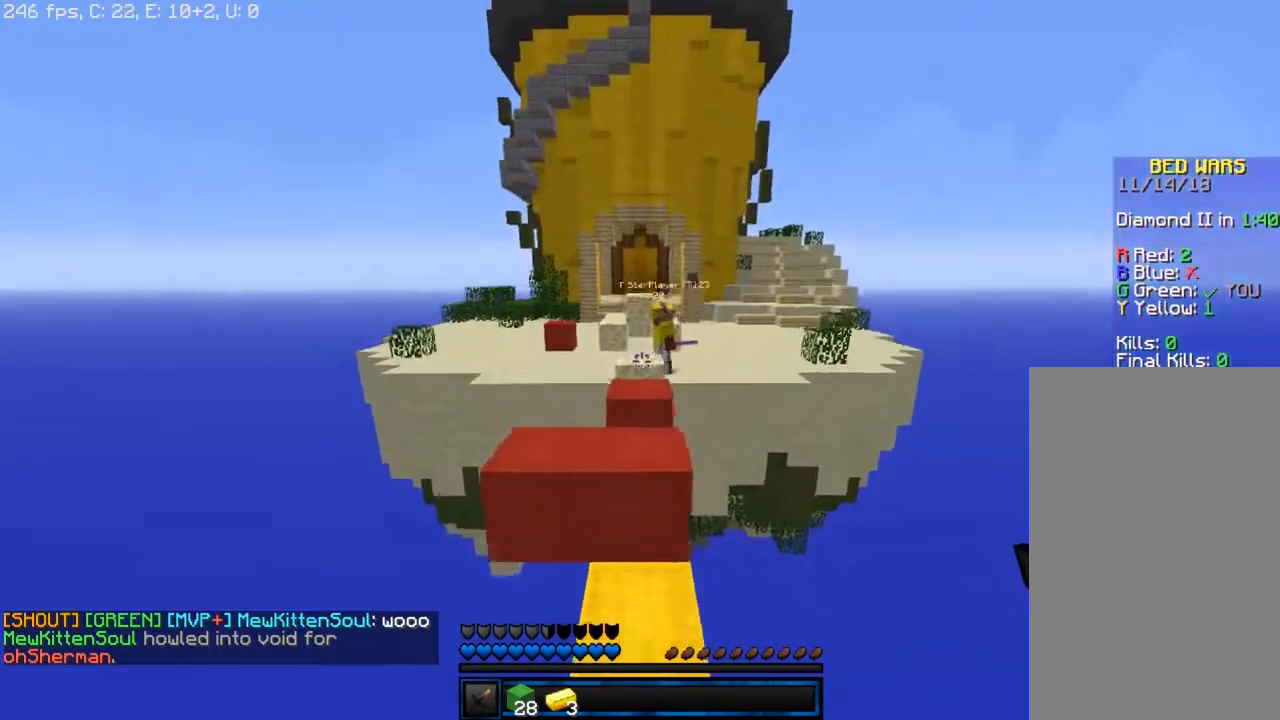
{"keys": ["w"], "mouse": [], "events": [[117, "w", "up"], [150, "space", "up"], [250, "w", "down"]]}
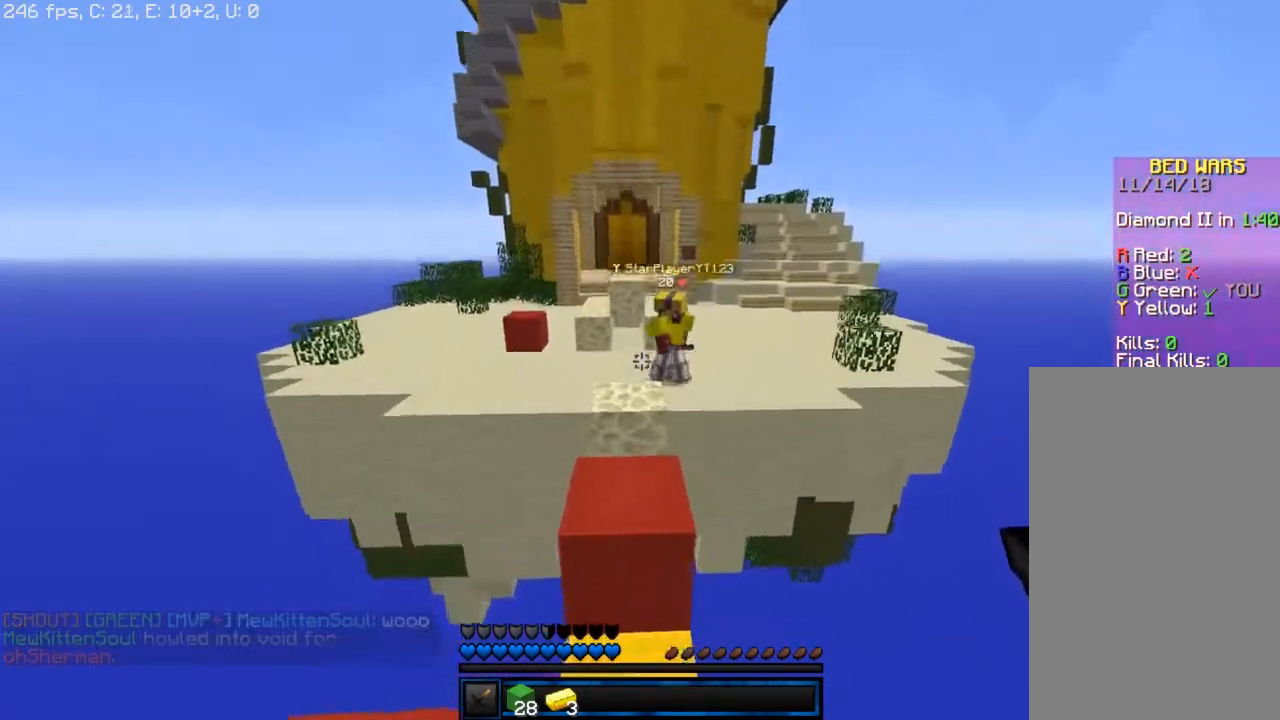
{"keys": ["a", "w"], "mouse": [], "events": [[167, "space", "down"], [333, "a", "down"], [350, "space", "up"]]}
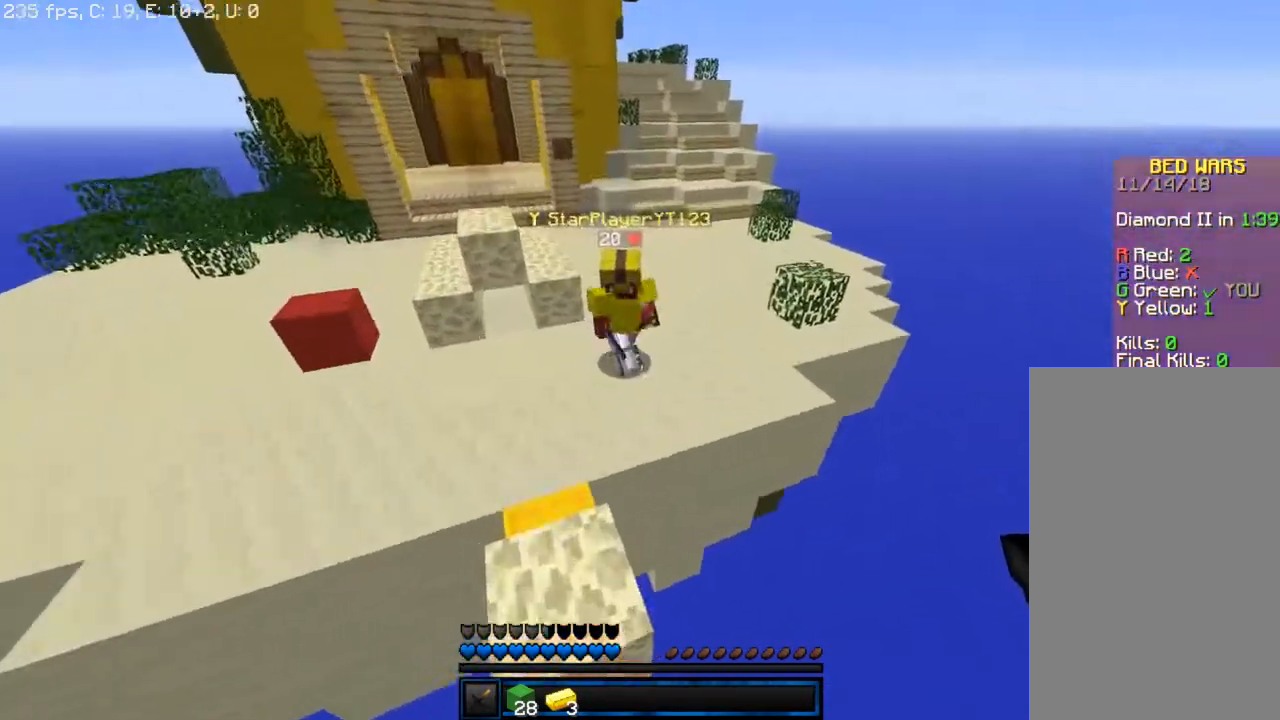
{"keys": ["a", "space", "w"], "mouse": ["left"], "events": [[17, "a", "up"], [67, "space", "down"], [133, "a", "down"], [167, "mouse_left", "down"]]}
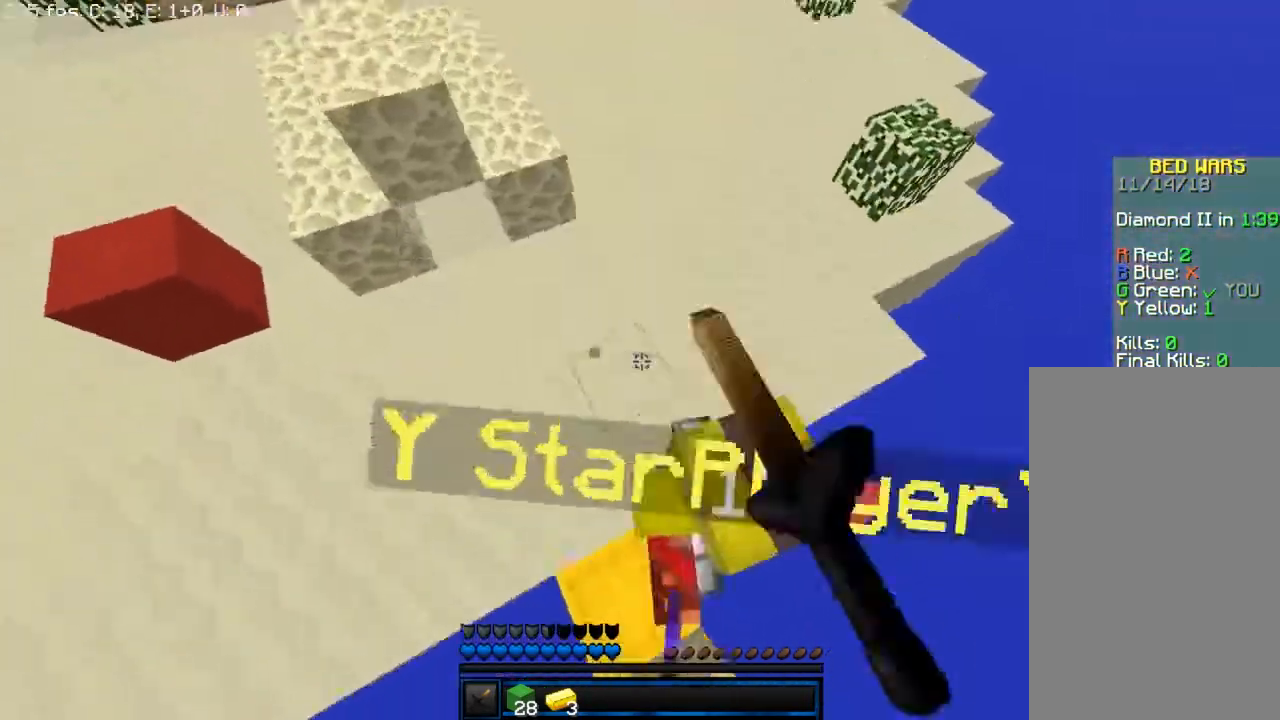
{"keys": ["a", "space", "w"], "mouse": ["left"], "events": []}
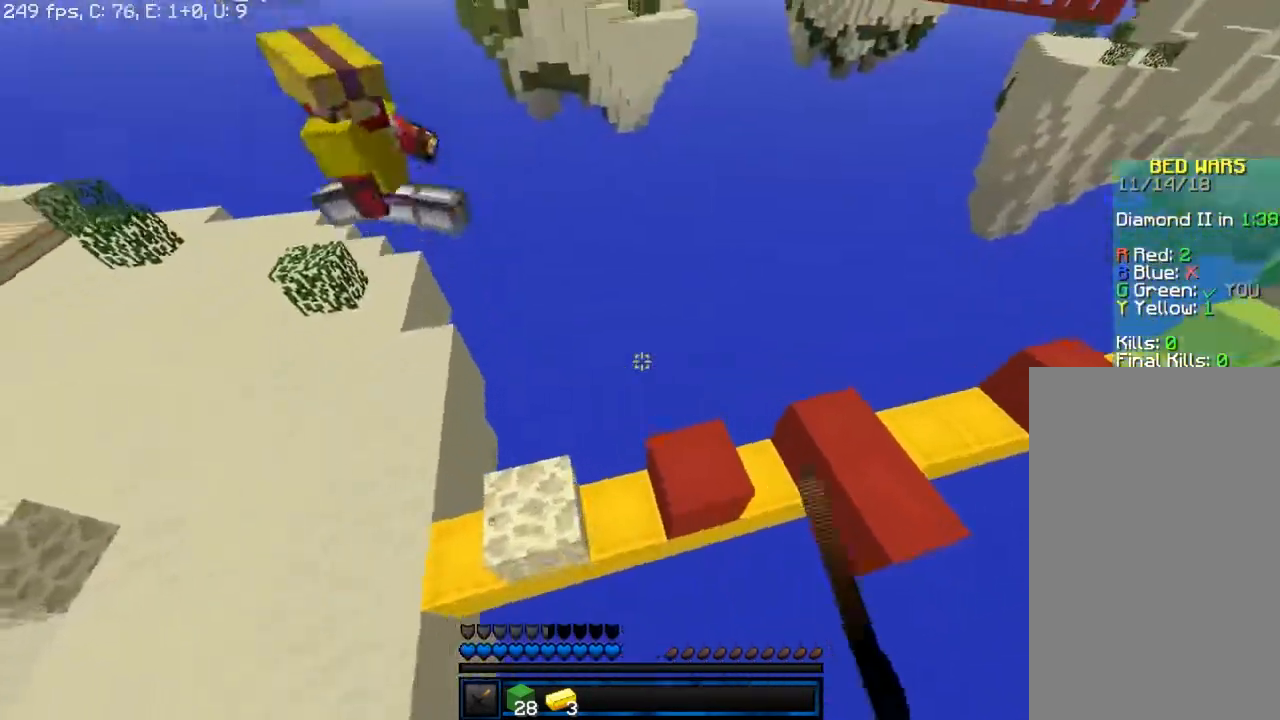
{"keys": ["a"], "mouse": [], "events": [[50, "space", "up"], [183, "mouse_left", "up"], [350, "w", "up"]]}
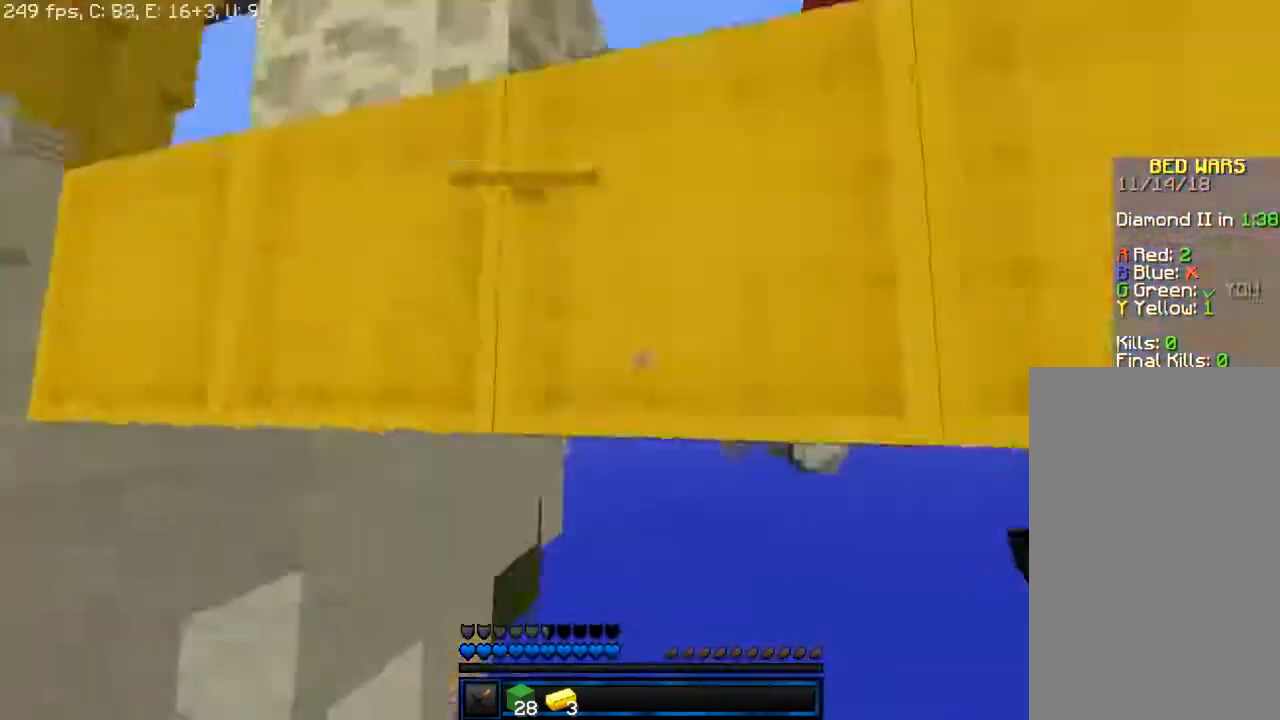
{"keys": [], "mouse": [], "events": [[167, "a", "up"]]}
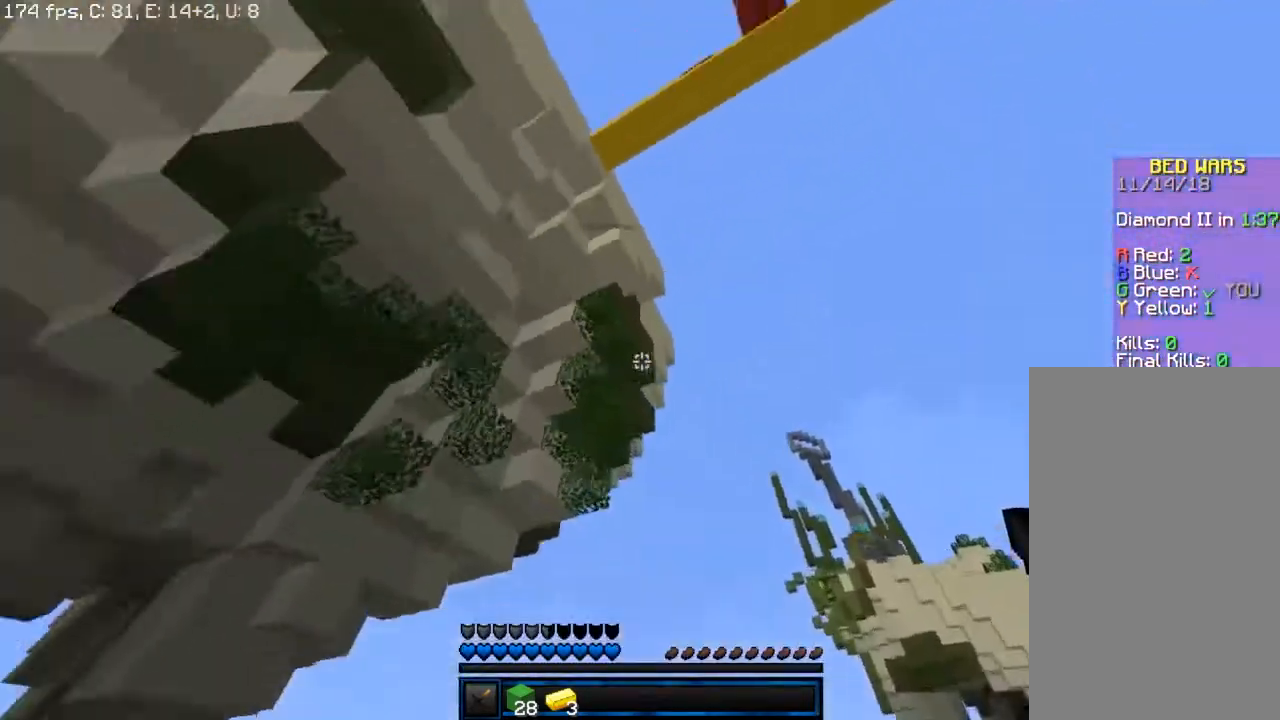
{"keys": [], "mouse": [], "events": []}